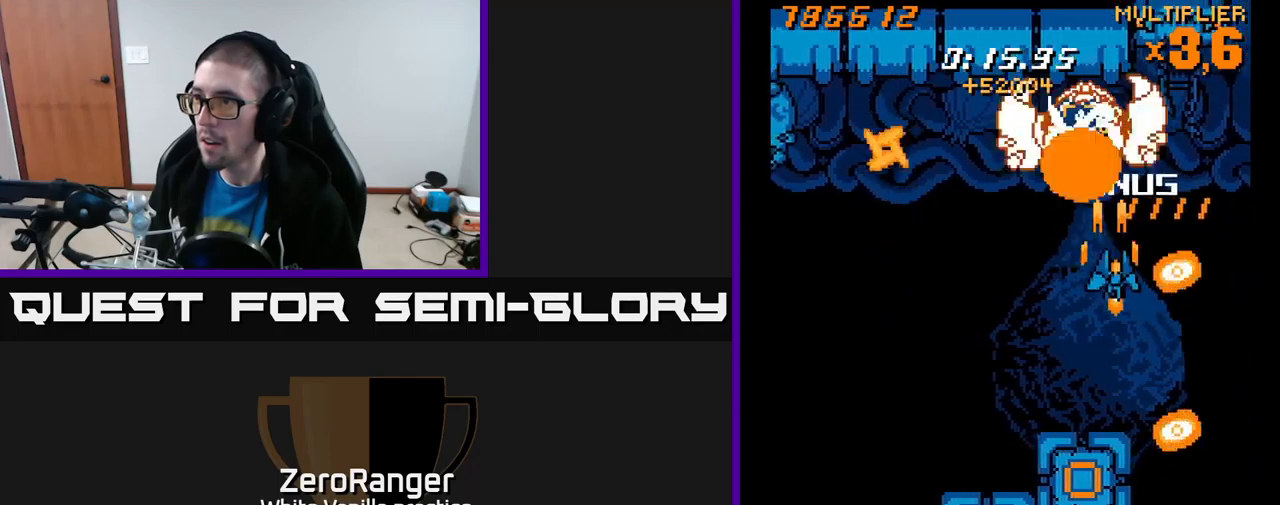
Gameplay with a controller (Xbox layout); each line is a JSON object with the inputs held at the frame after it. "events" lists button and stick changes between this image and that frame as [ms after this image, input, new state], when the widget could be followed in between. Not read: left_stick.
{"buttons": ["X", "DPAD_DOWN", "DPAD_RIGHT"], "right_stick": "center", "events": [[100, "X", "down"], [150, "DPAD_RIGHT", "up"], [167, "A", "up"], [234, "DPAD_LEFT", "down"], [250, "DPAD_DOWN", "up"], [384, "DPAD_DOWN", "down"], [434, "DPAD_LEFT", "up"], [500, "DPAD_RIGHT", "down"]]}
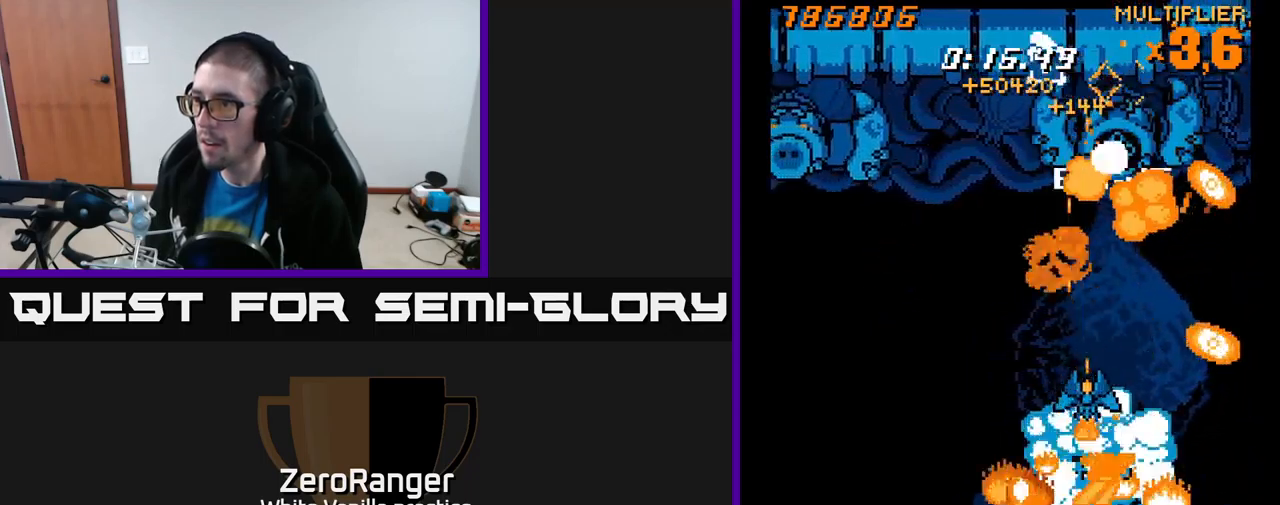
{"buttons": ["X", "DPAD_LEFT"], "right_stick": "center", "events": [[67, "DPAD_RIGHT", "up"], [100, "DPAD_DOWN", "up"], [117, "DPAD_LEFT", "down"], [217, "DPAD_DOWN", "down"], [217, "DPAD_LEFT", "up"], [267, "DPAD_RIGHT", "down"], [300, "DPAD_DOWN", "up"], [367, "DPAD_RIGHT", "up"], [417, "DPAD_LEFT", "down"]]}
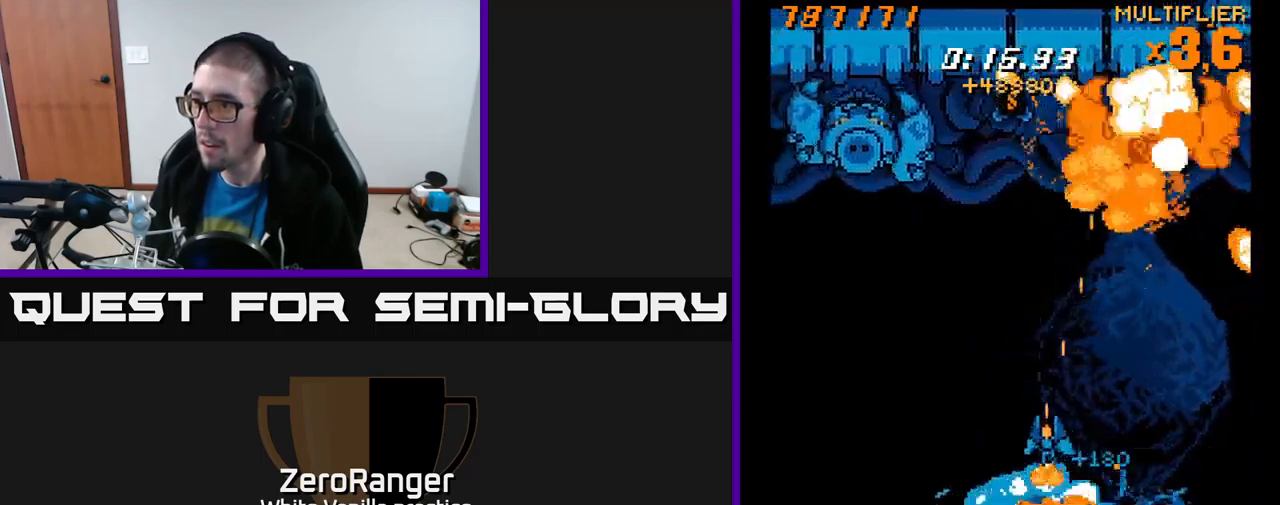
{"buttons": ["A", "DPAD_UP", "DPAD_LEFT"], "right_stick": "center", "events": [[67, "DPAD_DOWN", "down"], [100, "DPAD_LEFT", "up"], [134, "DPAD_RIGHT", "down"], [184, "DPAD_DOWN", "up"], [234, "DPAD_RIGHT", "up"], [234, "DPAD_UP", "down"], [317, "DPAD_LEFT", "down"], [400, "A", "down"], [434, "X", "up"]]}
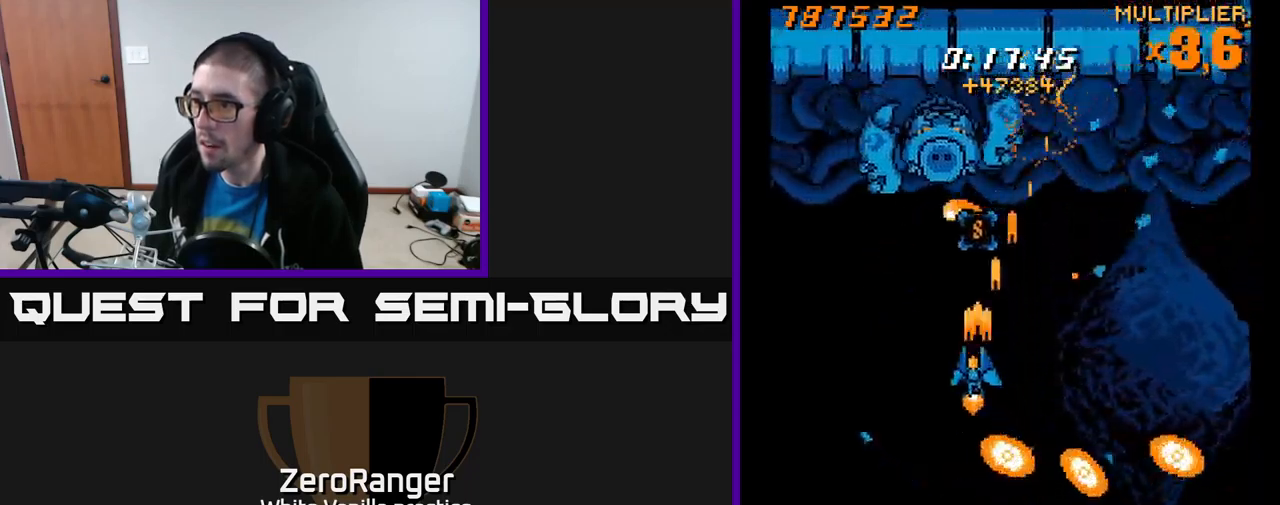
{"buttons": ["A", "DPAD_DOWN"], "right_stick": "center", "events": [[50, "DPAD_LEFT", "up"], [334, "DPAD_RIGHT", "down"], [367, "DPAD_UP", "up"], [484, "DPAD_RIGHT", "up"], [500, "DPAD_DOWN", "down"]]}
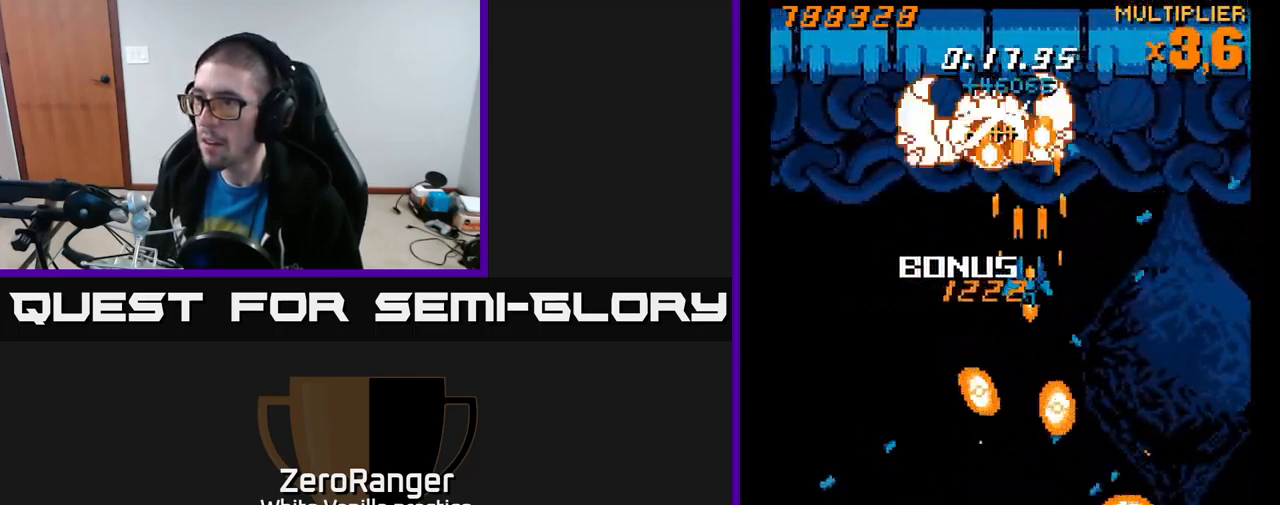
{"buttons": ["X", "DPAD_DOWN", "DPAD_LEFT"], "right_stick": "center", "events": [[117, "DPAD_RIGHT", "down"], [134, "DPAD_DOWN", "up"], [267, "DPAD_DOWN", "down"], [334, "X", "down"], [400, "A", "up"], [400, "DPAD_RIGHT", "up"], [467, "DPAD_LEFT", "down"]]}
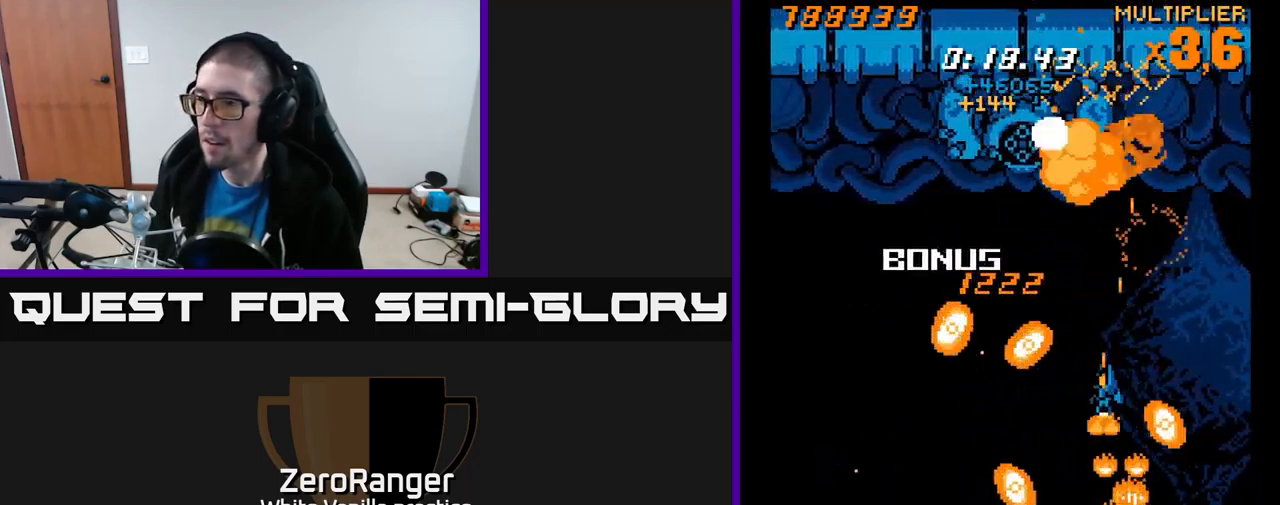
{"buttons": ["A", "DPAD_RIGHT"], "right_stick": "center", "events": [[34, "DPAD_DOWN", "up"], [100, "DPAD_DOWN", "down"], [117, "DPAD_LEFT", "up"], [150, "A", "down"], [150, "DPAD_RIGHT", "down"], [184, "DPAD_DOWN", "up"], [200, "X", "up"], [250, "DPAD_DOWN", "down"], [367, "DPAD_DOWN", "up"]]}
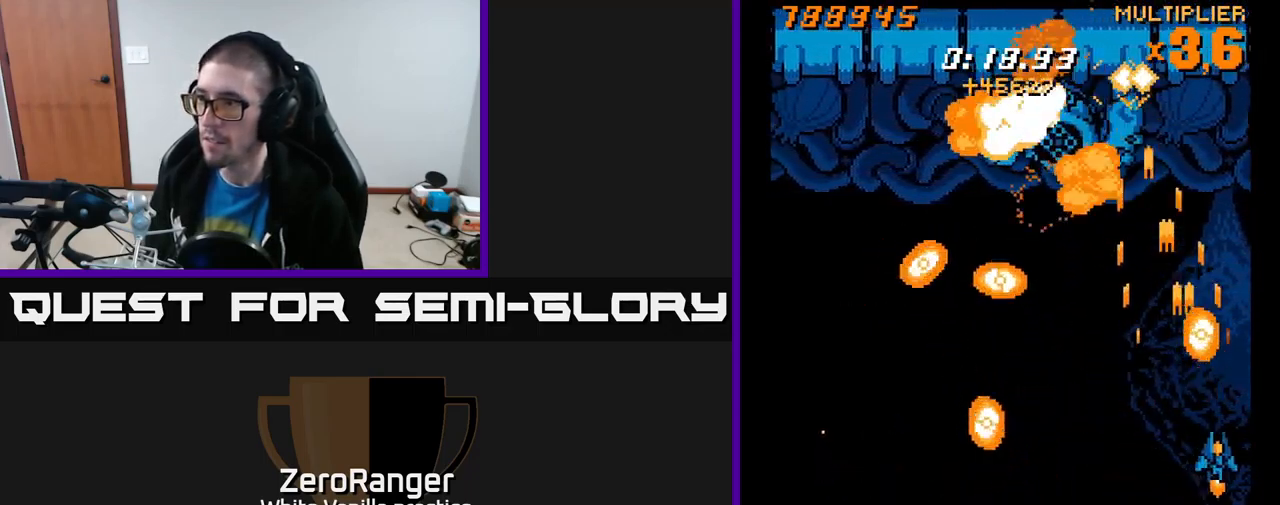
{"buttons": ["A", "DPAD_DOWN"], "right_stick": "center", "events": [[167, "DPAD_UP", "down"], [200, "DPAD_RIGHT", "up"], [234, "DPAD_RIGHT", "down"], [434, "DPAD_UP", "up"], [450, "DPAD_DOWN", "down"], [467, "DPAD_RIGHT", "up"]]}
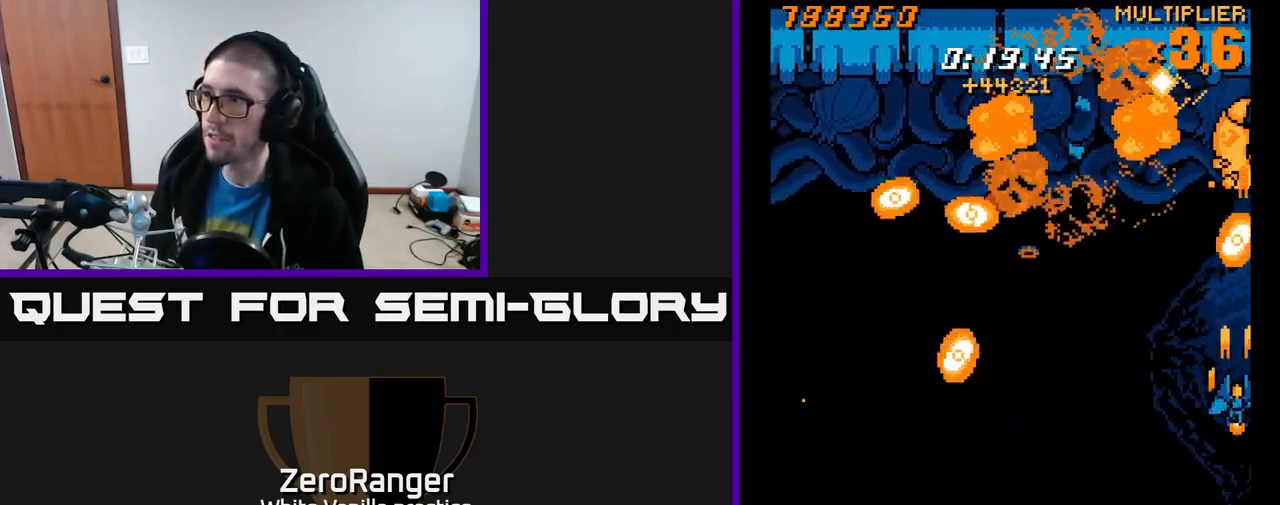
{"buttons": ["A", "X", "DPAD_LEFT"], "right_stick": "center", "events": [[217, "DPAD_RIGHT", "down"], [267, "DPAD_RIGHT", "up"], [300, "DPAD_DOWN", "up"], [300, "DPAD_LEFT", "down"], [500, "X", "down"]]}
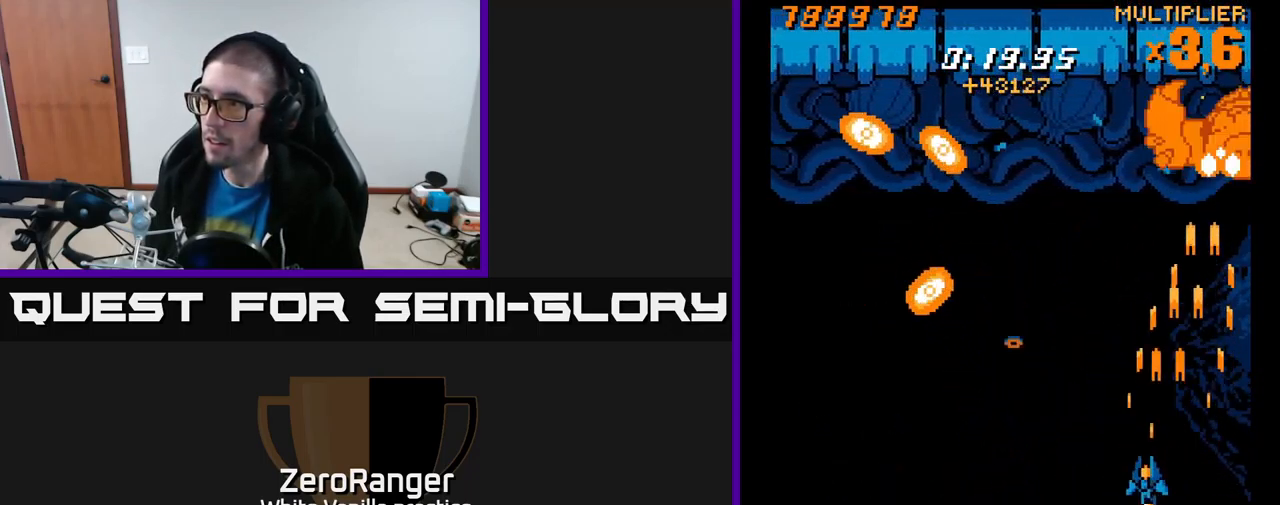
{"buttons": ["X", "DPAD_LEFT"], "right_stick": "center", "events": [[150, "A", "up"], [300, "DPAD_UP", "down"], [417, "DPAD_UP", "up"]]}
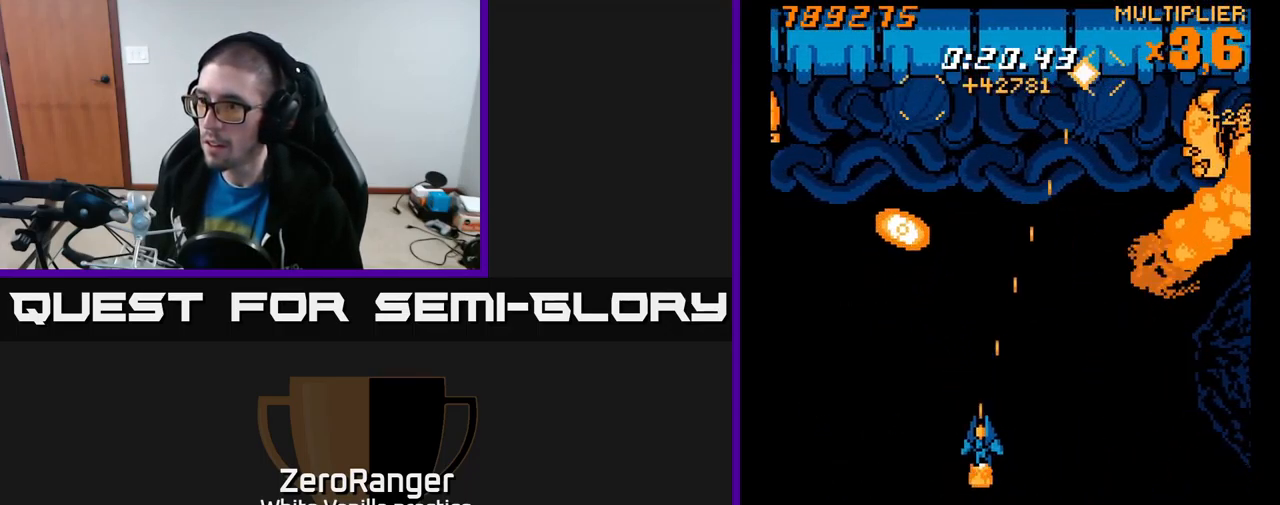
{"buttons": ["X", "DPAD_LEFT"], "right_stick": "center", "events": []}
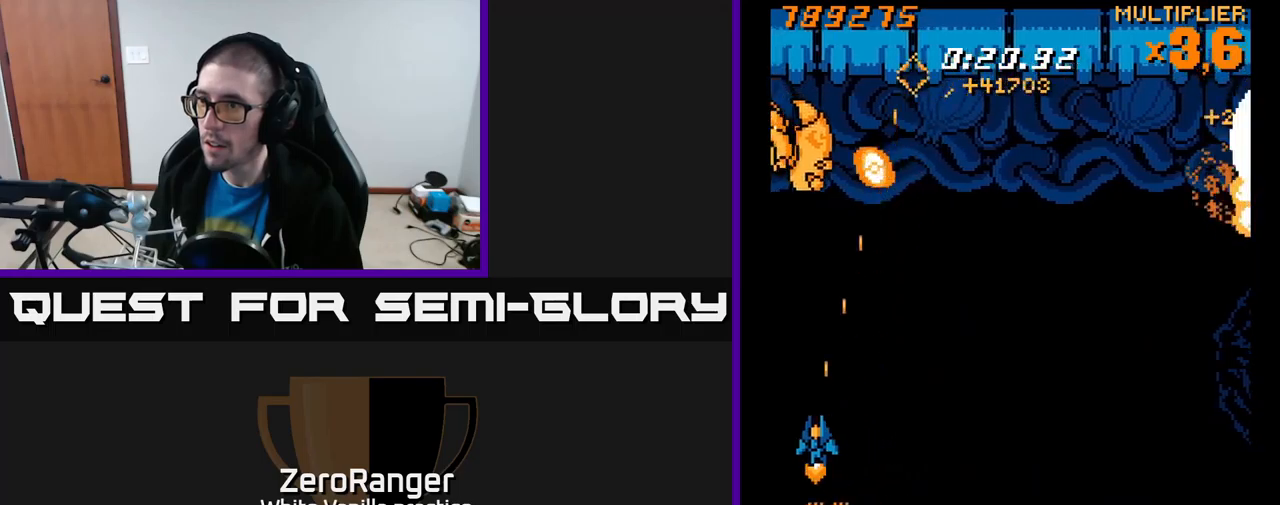
{"buttons": ["X", "DPAD_UP", "DPAD_LEFT"], "right_stick": "center", "events": [[150, "DPAD_LEFT", "up"], [167, "DPAD_UP", "down"], [233, "DPAD_RIGHT", "down"], [283, "DPAD_UP", "up"], [333, "DPAD_DOWN", "down"], [383, "DPAD_RIGHT", "up"], [417, "DPAD_LEFT", "down"], [450, "DPAD_DOWN", "up"], [500, "DPAD_UP", "down"]]}
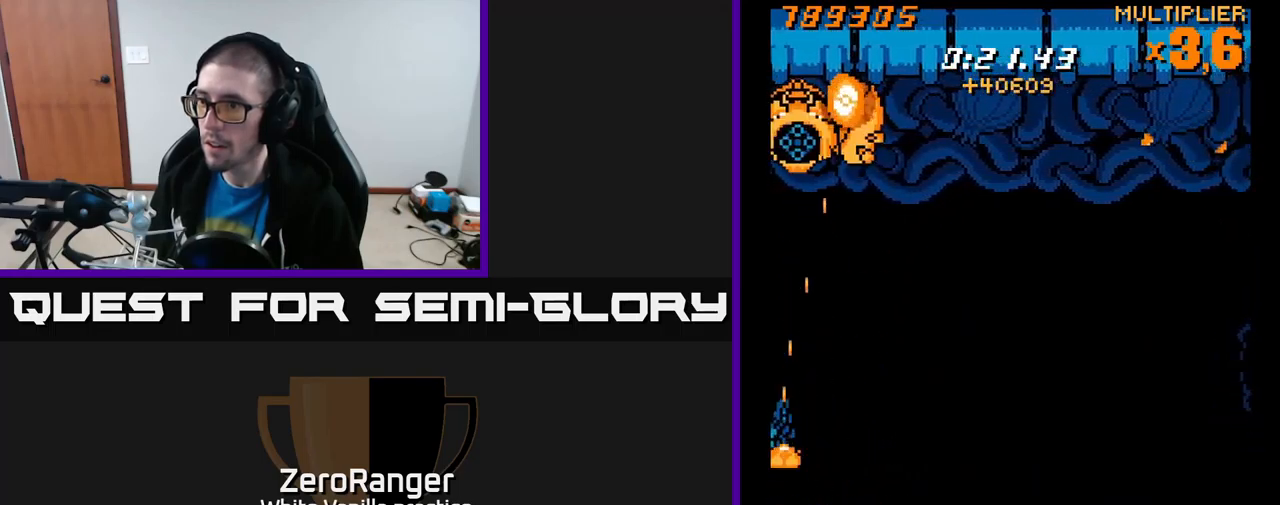
{"buttons": ["A", "DPAD_DOWN"], "right_stick": "center", "events": [[17, "DPAD_LEFT", "up"], [50, "DPAD_RIGHT", "down"], [217, "A", "down"], [217, "DPAD_RIGHT", "up"], [283, "X", "up"], [417, "DPAD_RIGHT", "down"], [450, "DPAD_UP", "up"], [467, "DPAD_DOWN", "down"], [483, "DPAD_RIGHT", "up"]]}
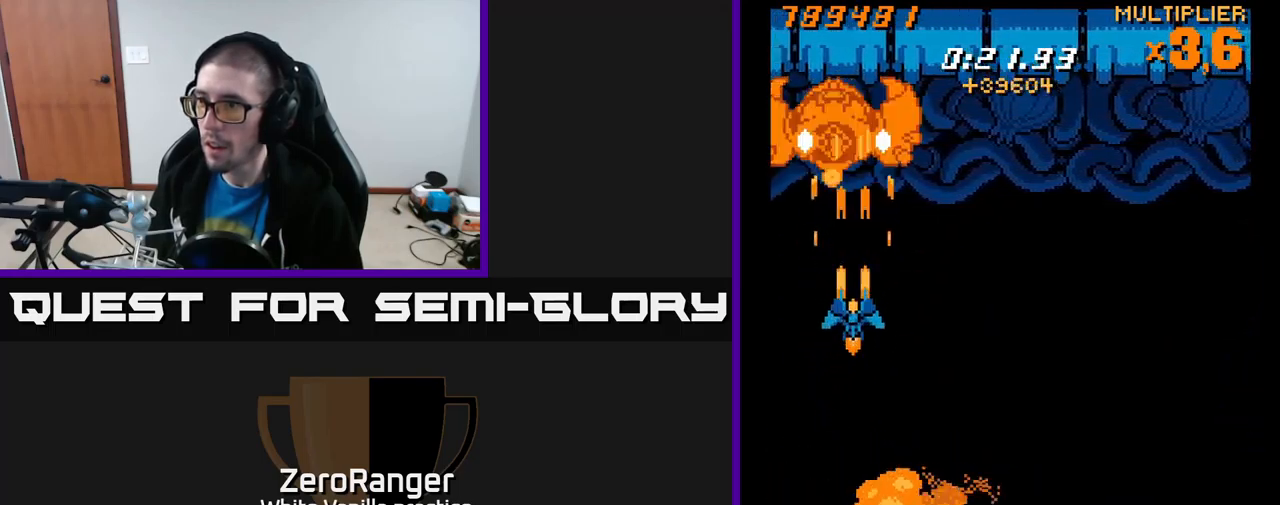
{"buttons": ["A", "DPAD_RIGHT"], "right_stick": "center", "events": [[333, "DPAD_RIGHT", "down"], [383, "DPAD_DOWN", "up"]]}
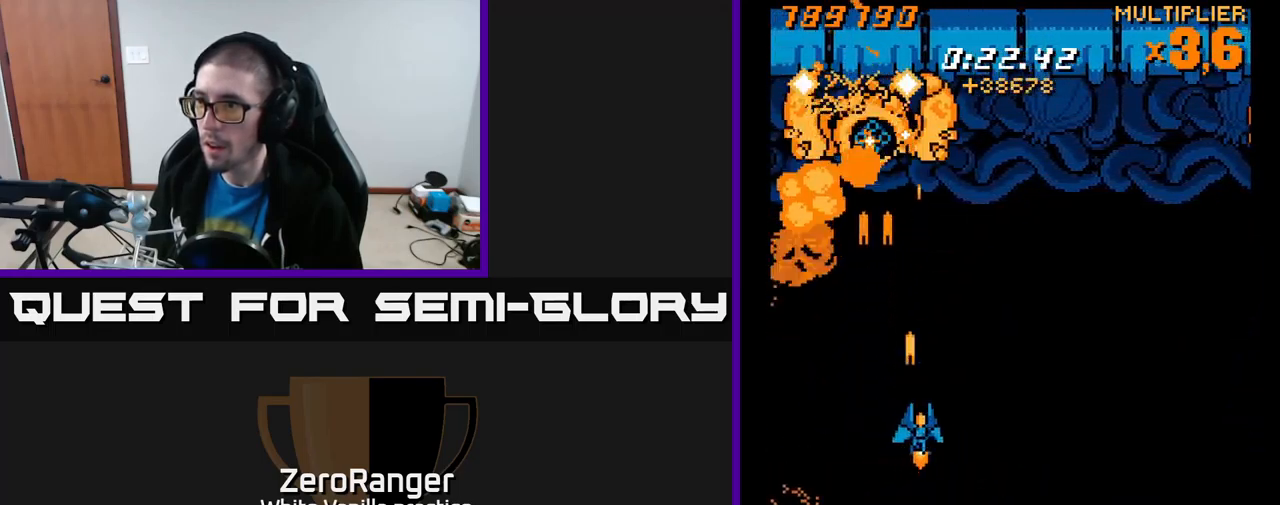
{"buttons": ["X", "DPAD_RIGHT"], "right_stick": "center", "events": [[17, "X", "down"], [67, "A", "up"], [200, "DPAD_UP", "down"], [333, "DPAD_UP", "up"]]}
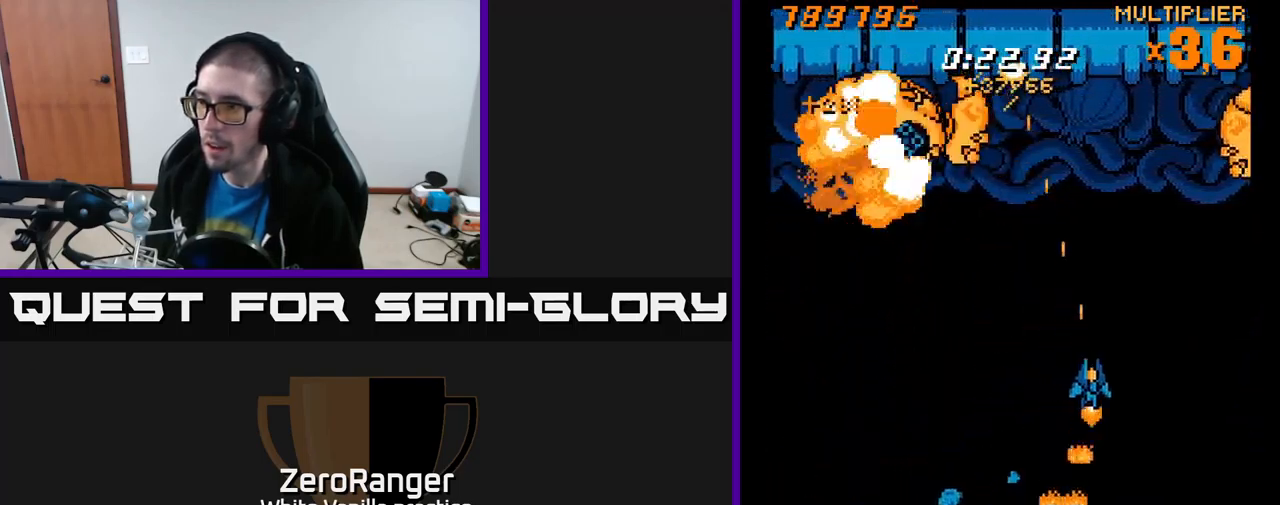
{"buttons": ["X", "DPAD_DOWN"], "right_stick": "center", "events": [[283, "DPAD_DOWN", "down"], [367, "DPAD_RIGHT", "up"]]}
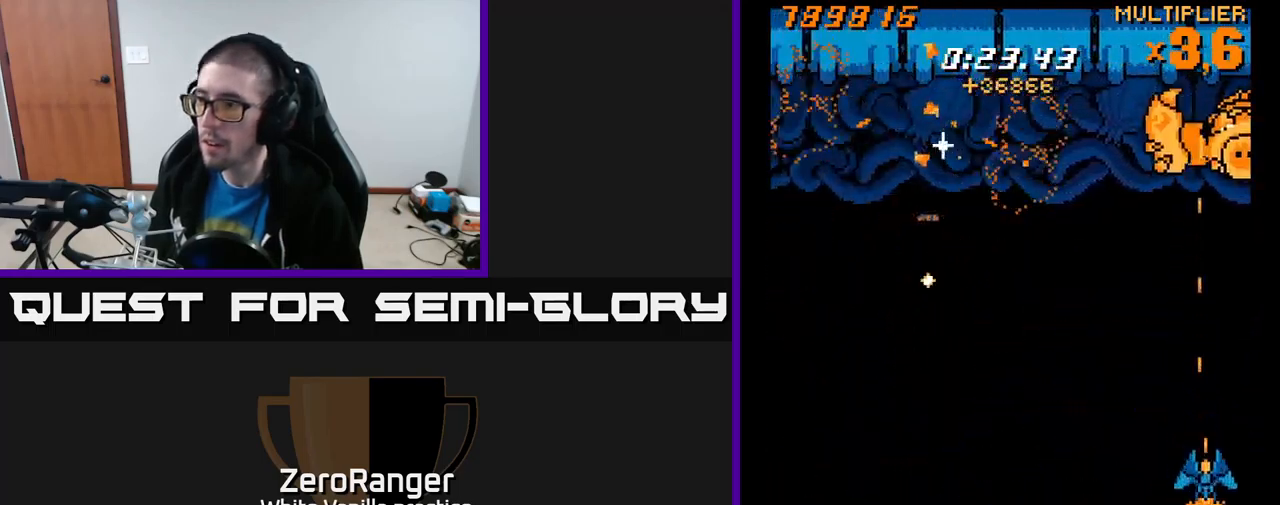
{"buttons": ["A", "DPAD_UP"], "right_stick": "center", "events": [[33, "DPAD_RIGHT", "down"], [50, "DPAD_DOWN", "up"], [100, "DPAD_RIGHT", "up"], [100, "DPAD_UP", "down"], [383, "A", "down"], [433, "X", "up"]]}
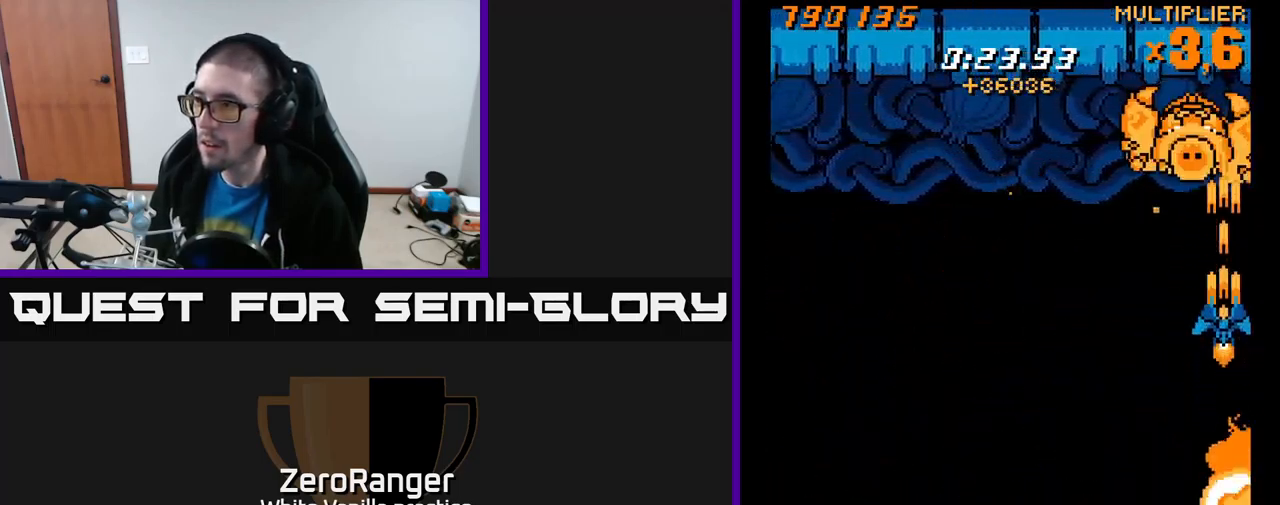
{"buttons": ["A", "X", "DPAD_DOWN", "DPAD_LEFT"], "right_stick": "center", "events": [[67, "DPAD_LEFT", "down"], [200, "DPAD_LEFT", "up"], [300, "DPAD_UP", "up"], [333, "DPAD_DOWN", "down"], [400, "DPAD_LEFT", "down"], [450, "X", "down"]]}
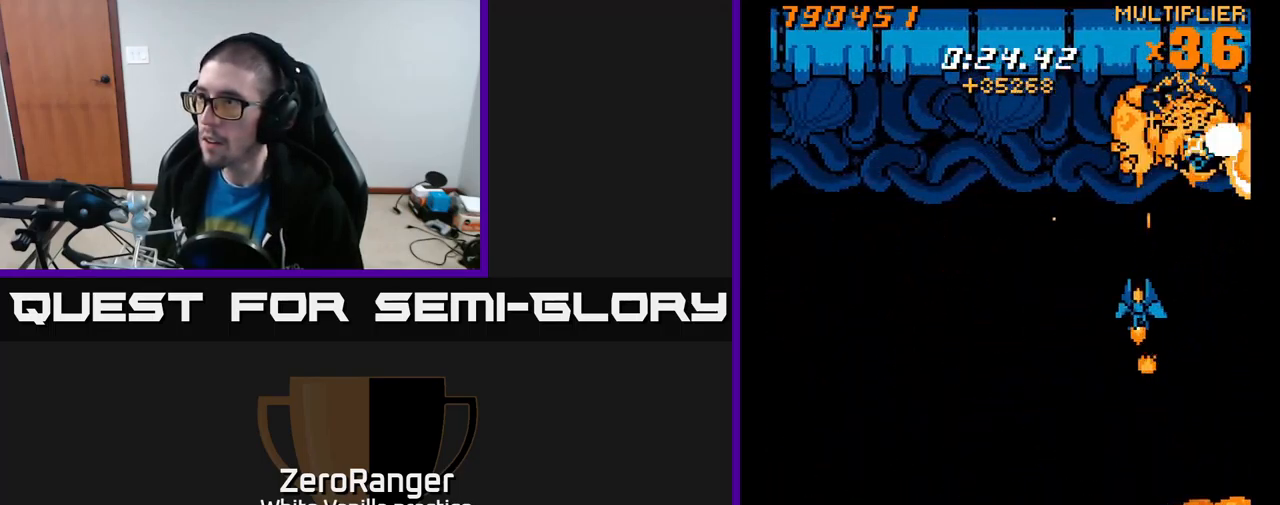
{"buttons": ["X", "DPAD_DOWN", "DPAD_LEFT"], "right_stick": "center", "events": [[50, "A", "up"], [133, "DPAD_DOWN", "up"], [450, "DPAD_DOWN", "down"]]}
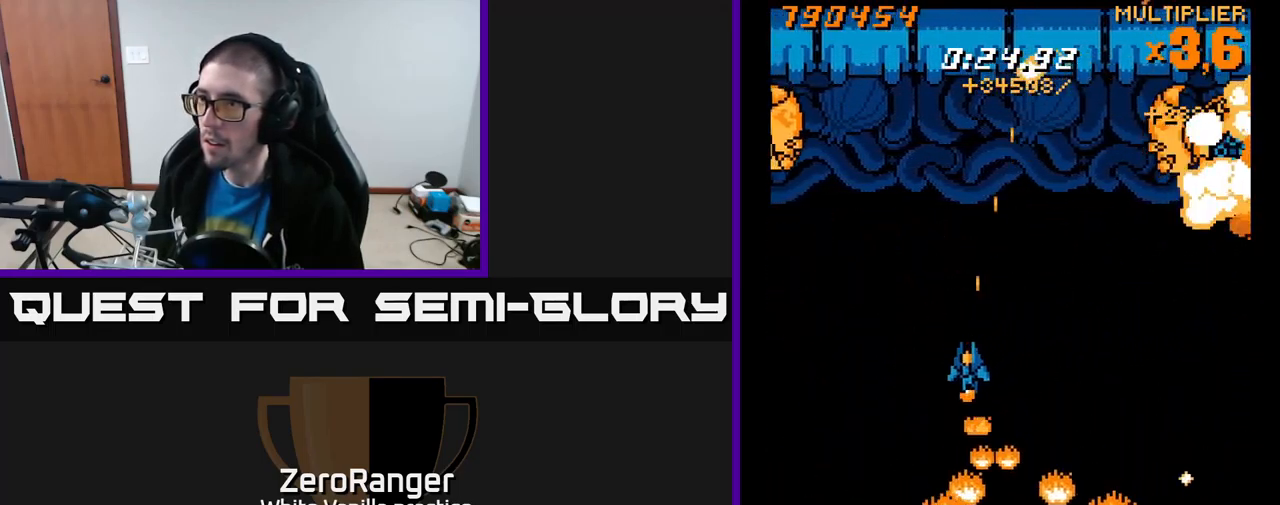
{"buttons": ["X"], "right_stick": "center", "events": [[467, "DPAD_LEFT", "up"], [500, "DPAD_DOWN", "up"]]}
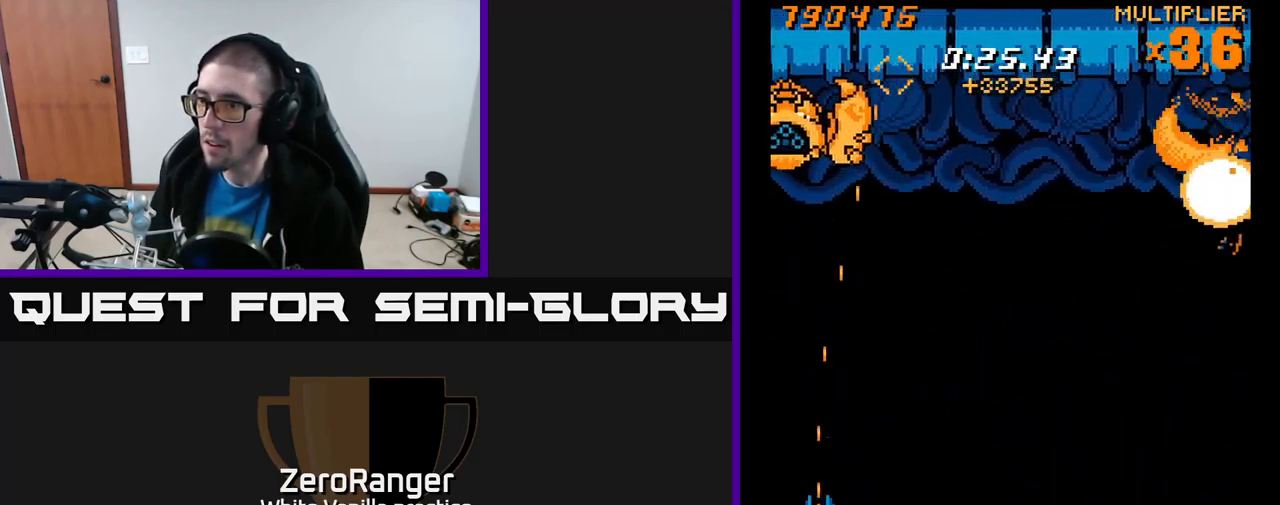
{"buttons": ["A", "DPAD_UP"], "right_stick": "center", "events": [[33, "DPAD_UP", "down"], [317, "DPAD_RIGHT", "down"], [366, "A", "down"], [383, "DPAD_RIGHT", "up"], [399, "X", "up"]]}
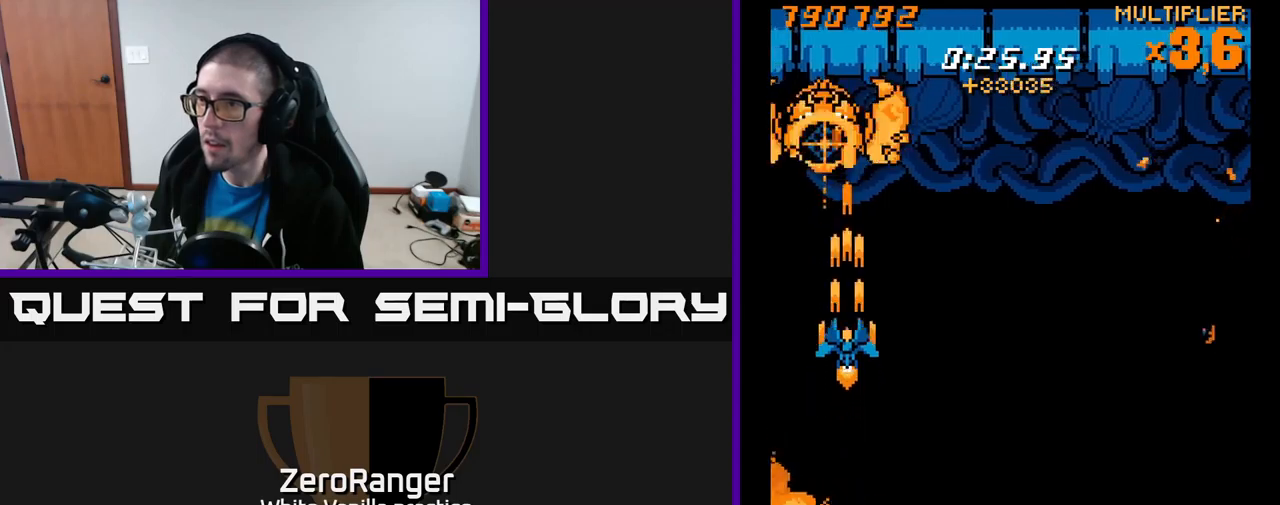
{"buttons": ["A", "DPAD_DOWN"], "right_stick": "center", "events": [[250, "DPAD_UP", "up"], [283, "DPAD_DOWN", "down"]]}
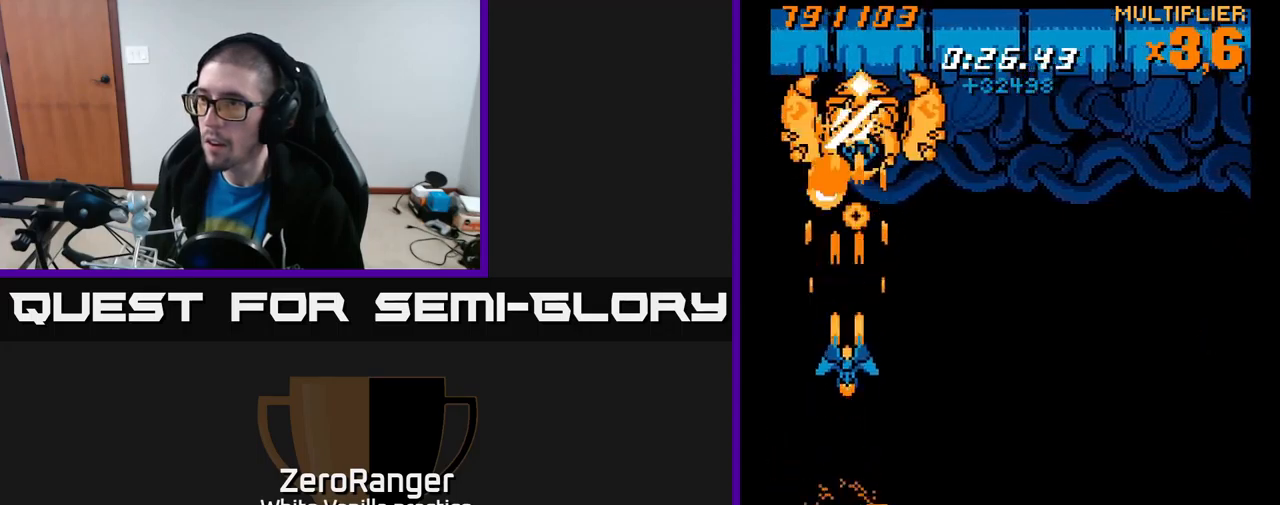
{"buttons": ["X", "DPAD_LEFT"], "right_stick": "center", "events": [[133, "DPAD_RIGHT", "down"], [400, "A", "up"], [433, "DPAD_RIGHT", "up"], [433, "X", "down"], [500, "DPAD_DOWN", "up"], [500, "DPAD_LEFT", "down"]]}
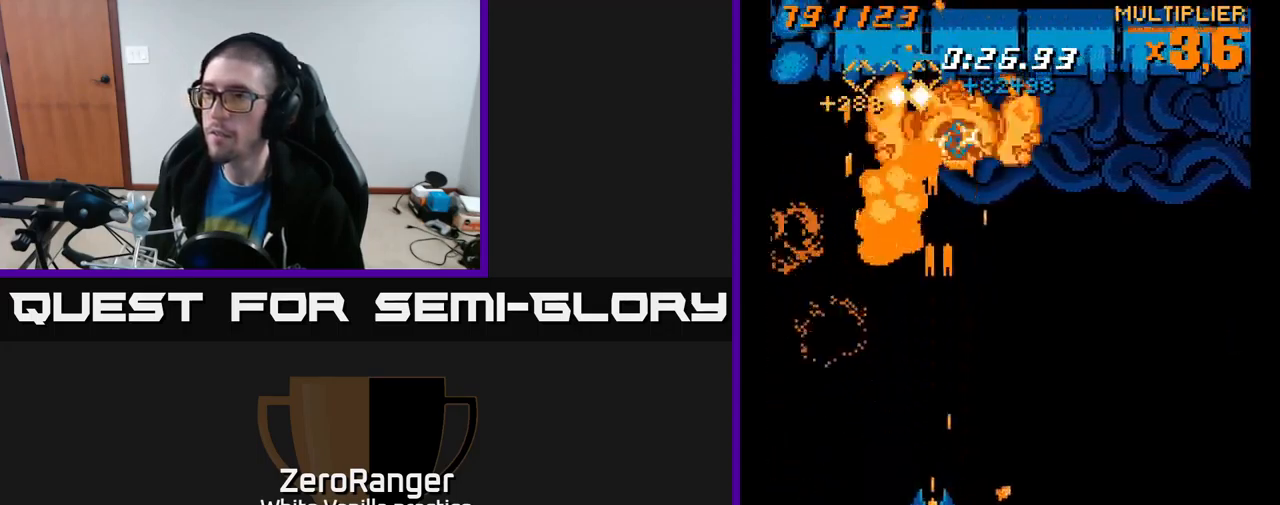
{"buttons": ["X", "DPAD_UP"], "right_stick": "center", "events": [[67, "DPAD_UP", "down"], [150, "DPAD_LEFT", "up"]]}
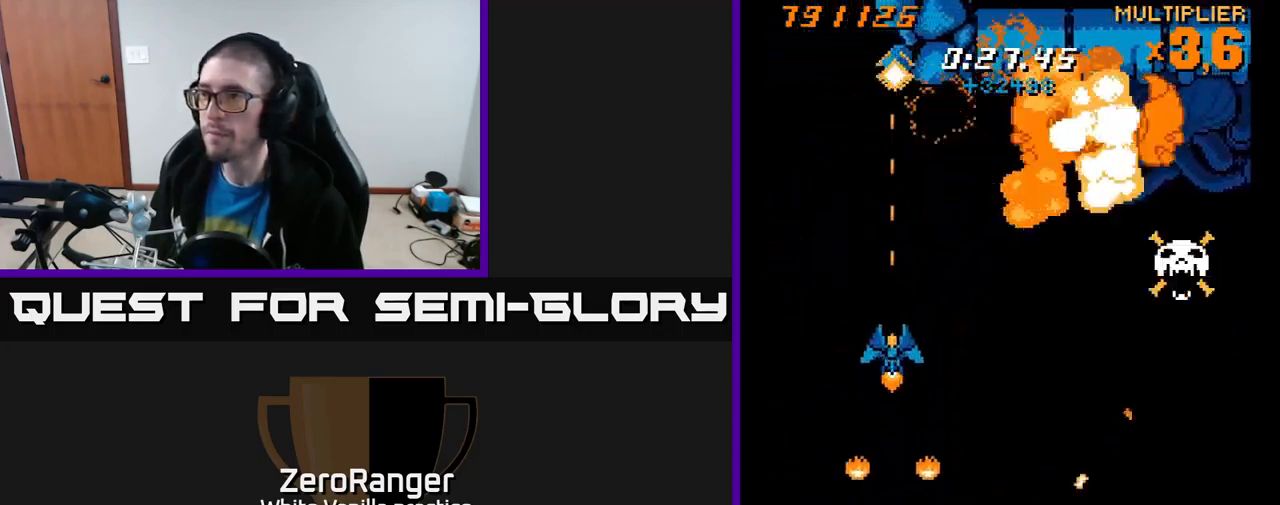
{"buttons": ["X", "DPAD_RIGHT"], "right_stick": "center", "events": [[17, "X", "up"], [67, "A", "down"], [350, "DPAD_RIGHT", "down"], [367, "DPAD_UP", "up"], [383, "A", "up"], [467, "X", "down"]]}
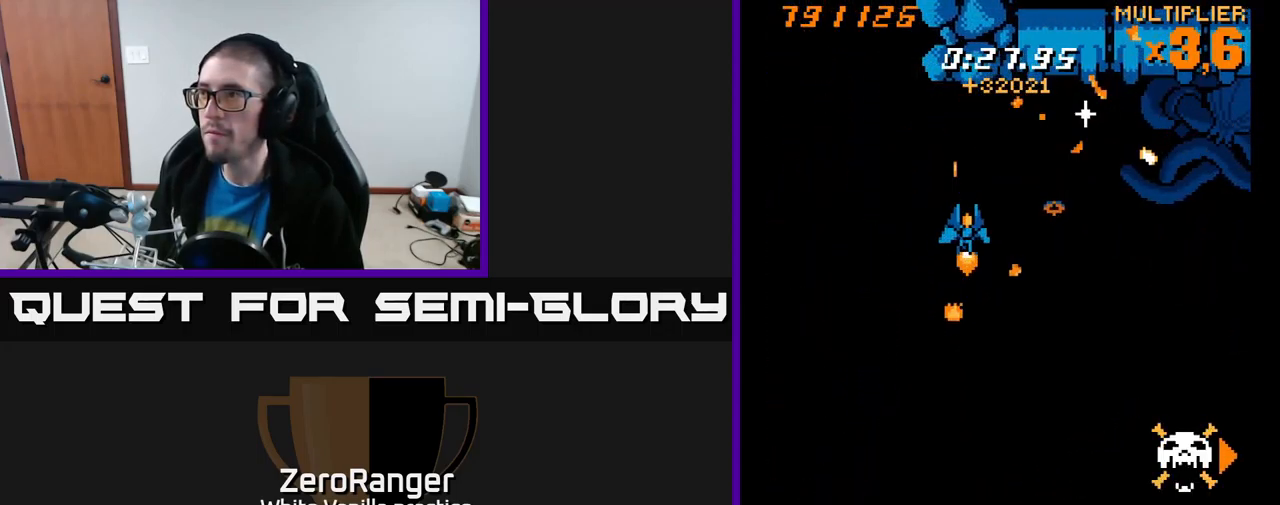
{"buttons": ["X", "DPAD_UP"], "right_stick": "center", "events": [[33, "DPAD_UP", "down"], [100, "DPAD_RIGHT", "up"], [200, "DPAD_LEFT", "down"], [283, "DPAD_UP", "up"], [317, "DPAD_LEFT", "up"], [450, "DPAD_UP", "down"]]}
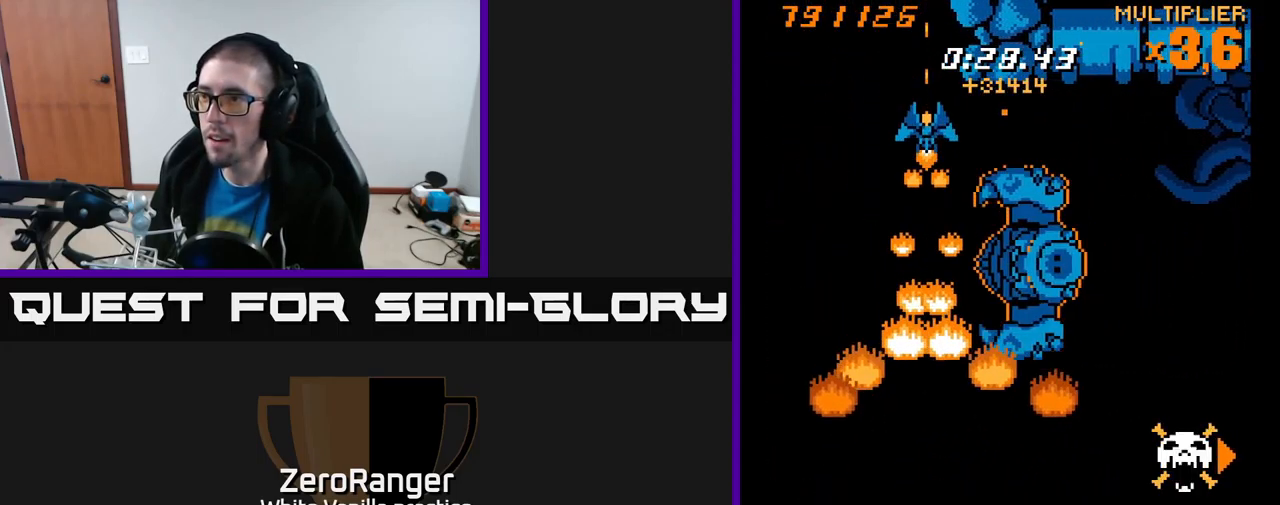
{"buttons": ["X", "DPAD_LEFT"], "right_stick": "center", "events": [[50, "DPAD_UP", "up"], [67, "DPAD_LEFT", "down"]]}
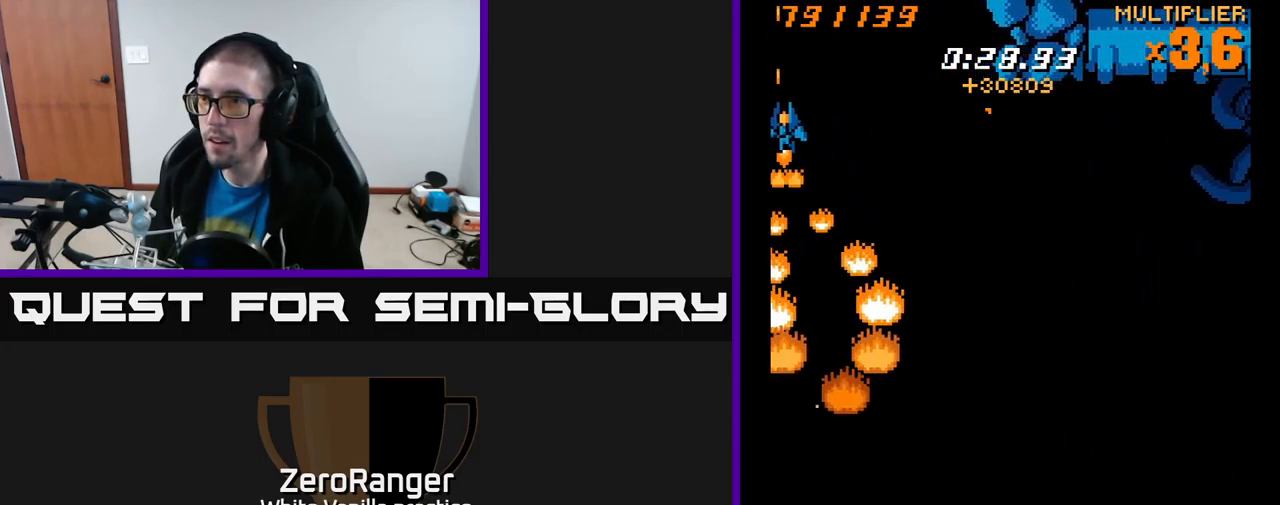
{"buttons": ["X"], "right_stick": "center", "events": [[100, "DPAD_DOWN", "down"], [317, "DPAD_DOWN", "up"], [350, "DPAD_LEFT", "up"]]}
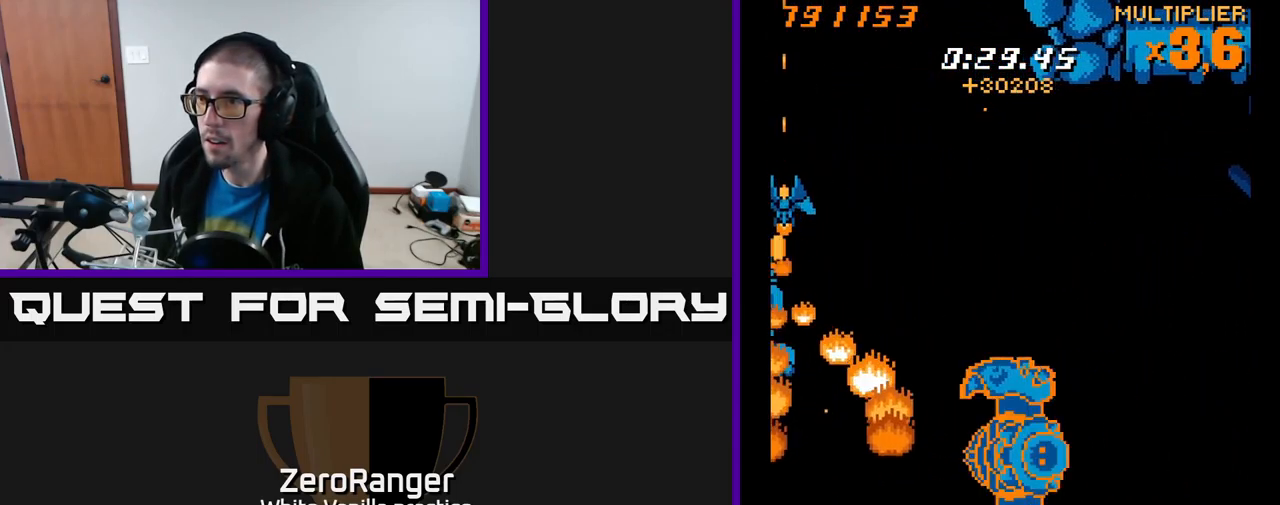
{"buttons": ["X", "DPAD_DOWN"], "right_stick": "center", "events": [[50, "DPAD_DOWN", "down"], [133, "DPAD_DOWN", "up"], [267, "DPAD_DOWN", "down"]]}
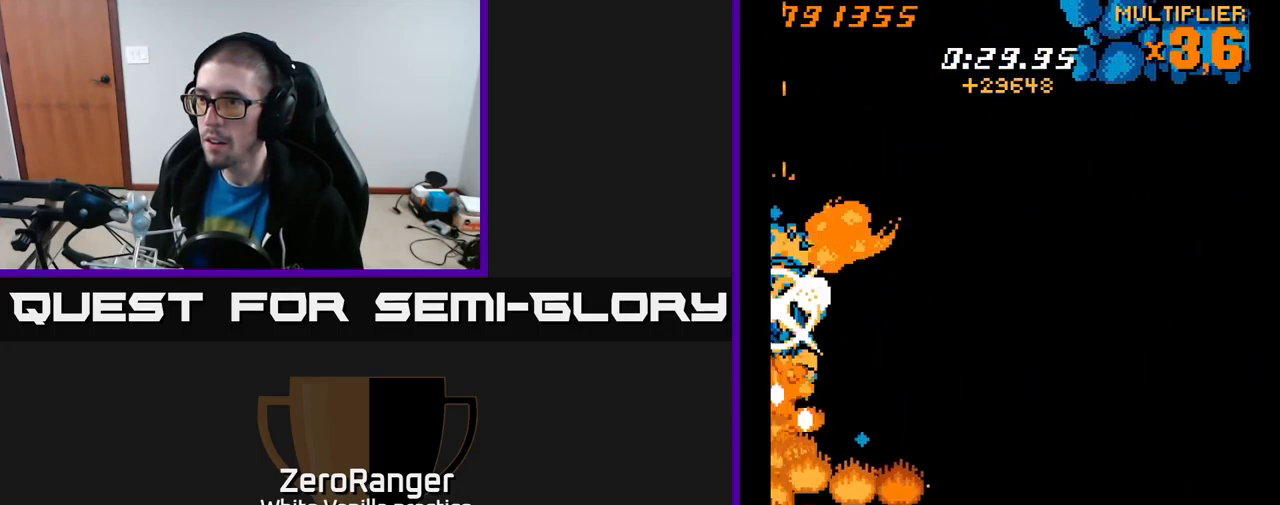
{"buttons": ["A", "DPAD_DOWN"], "right_stick": "center", "events": [[17, "DPAD_LEFT", "down"], [217, "DPAD_LEFT", "up"], [317, "DPAD_RIGHT", "down"], [383, "A", "down"], [450, "DPAD_RIGHT", "up"], [450, "X", "up"]]}
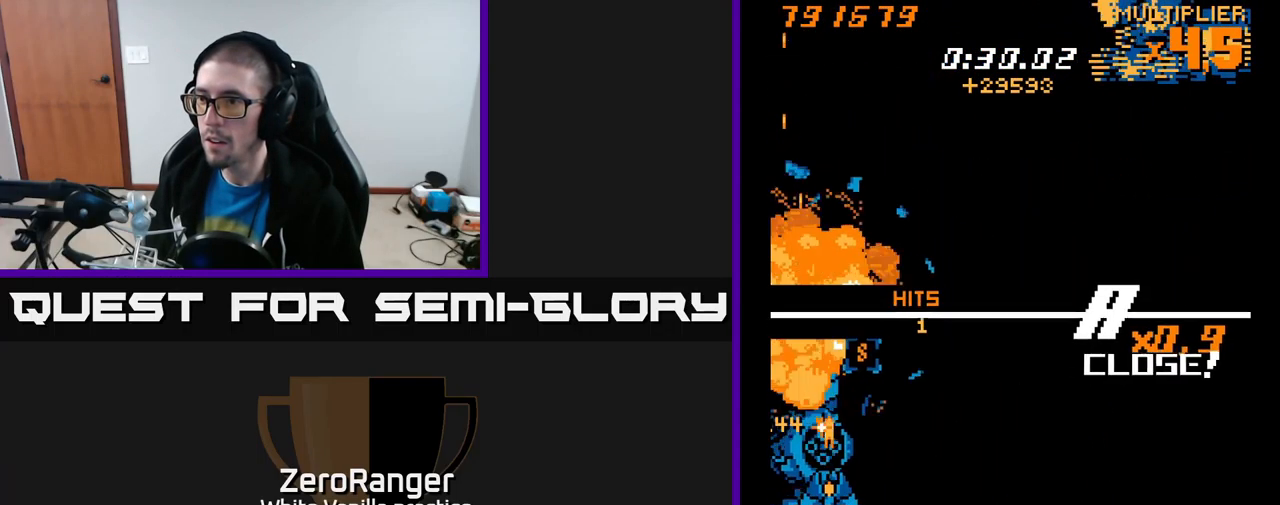
{"buttons": ["A", "DPAD_UP", "DPAD_RIGHT"], "right_stick": "center", "events": [[100, "DPAD_RIGHT", "down"], [150, "DPAD_DOWN", "up"], [183, "DPAD_UP", "down"]]}
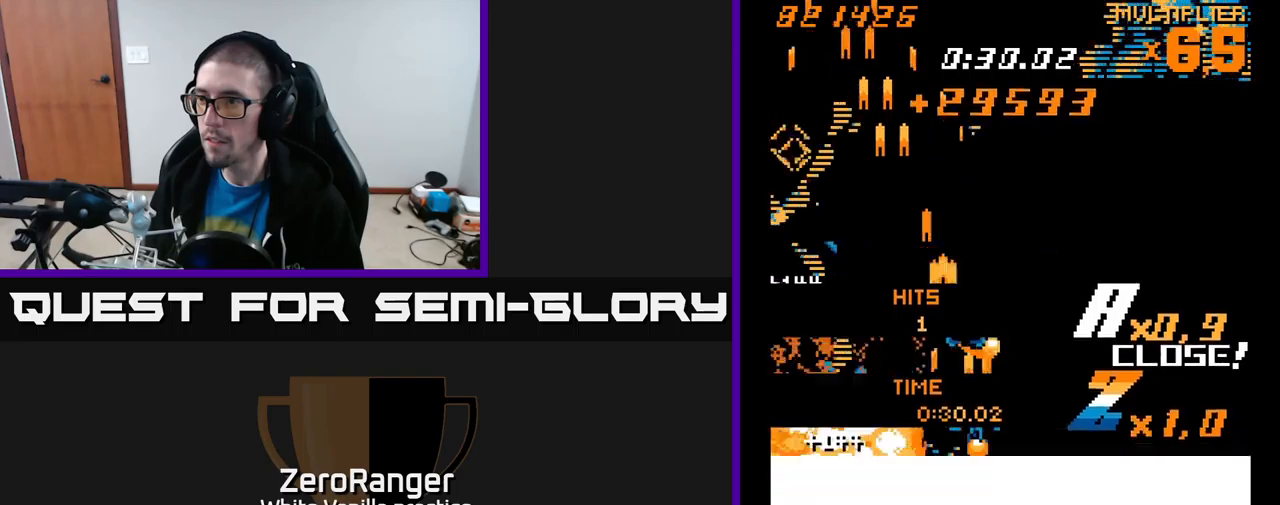
{"buttons": ["A", "DPAD_UP", "DPAD_LEFT"], "right_stick": "center", "events": [[34, "DPAD_RIGHT", "up"], [100, "A", "up"], [184, "DPAD_RIGHT", "down"], [300, "A", "down"], [367, "DPAD_RIGHT", "up"], [450, "DPAD_LEFT", "down"]]}